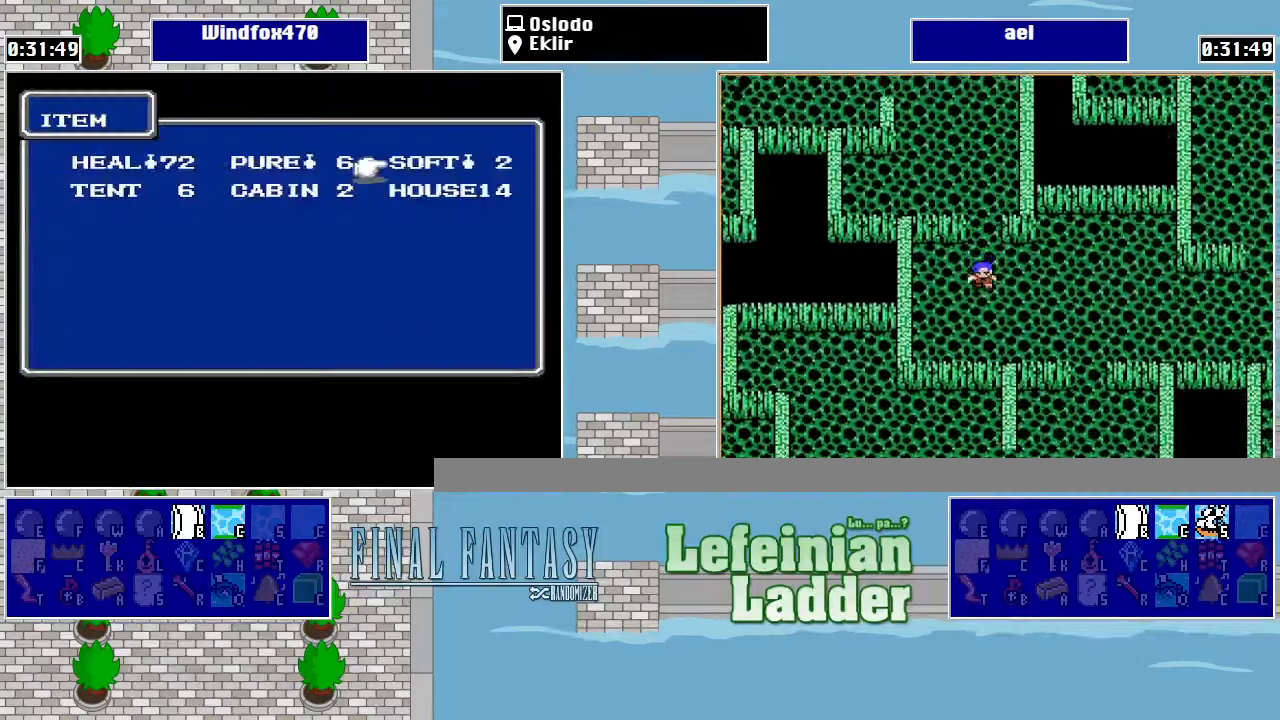
Gameplay with a controller (Nintendo layout); each line is a JSON object with the inputs held at the frame after it. "events" lists button and stick changes between this image and that frame as [ms after this image, input, new state], when the widget could be followed in between. Not read: L3 R3.
{"buttons": ["A"], "events": [[67, "DPAD_RIGHT", "up"], [300, "DPAD_DOWN", "down"], [400, "DPAD_DOWN", "up"], [467, "A", "down"]]}
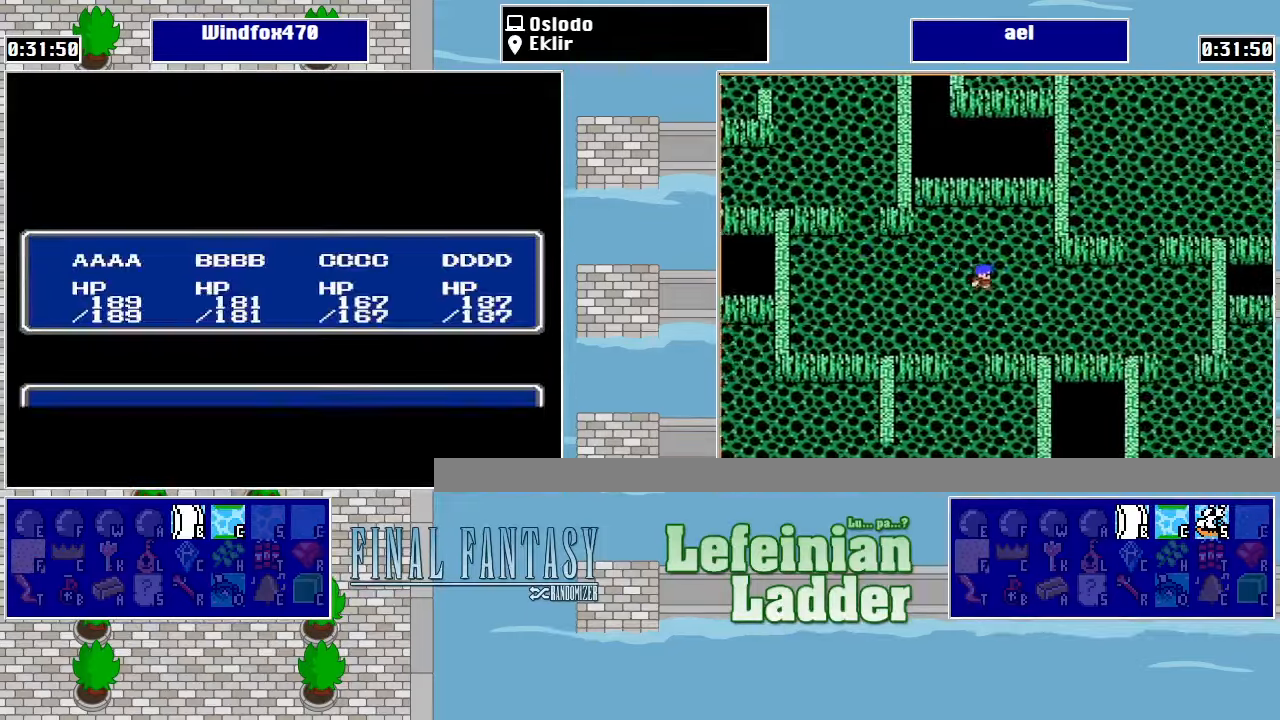
{"buttons": [], "events": [[34, "A", "up"], [100, "A", "down"], [167, "A", "up"], [234, "A", "down"], [334, "A", "up"], [400, "A", "down"], [467, "A", "up"]]}
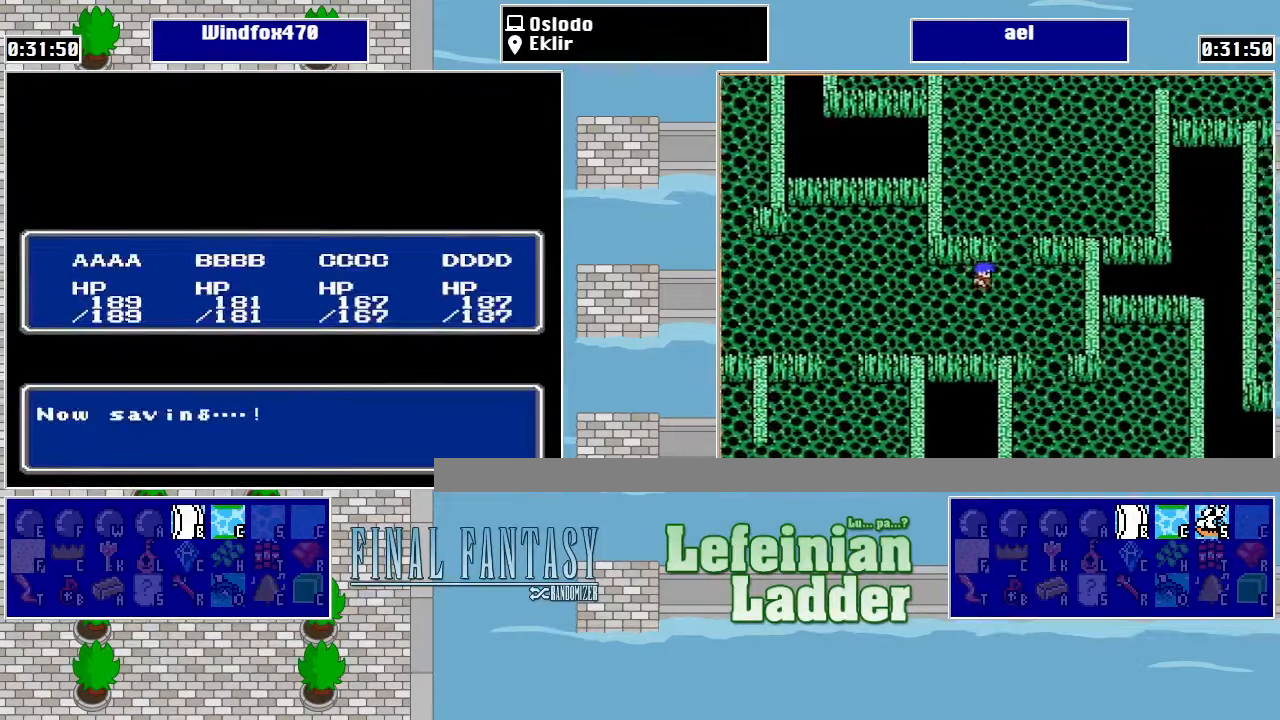
{"buttons": ["B"], "events": [[34, "A", "down"], [100, "A", "up"], [167, "B", "down"], [234, "B", "up"], [300, "B", "down"], [367, "B", "up"], [434, "B", "down"]]}
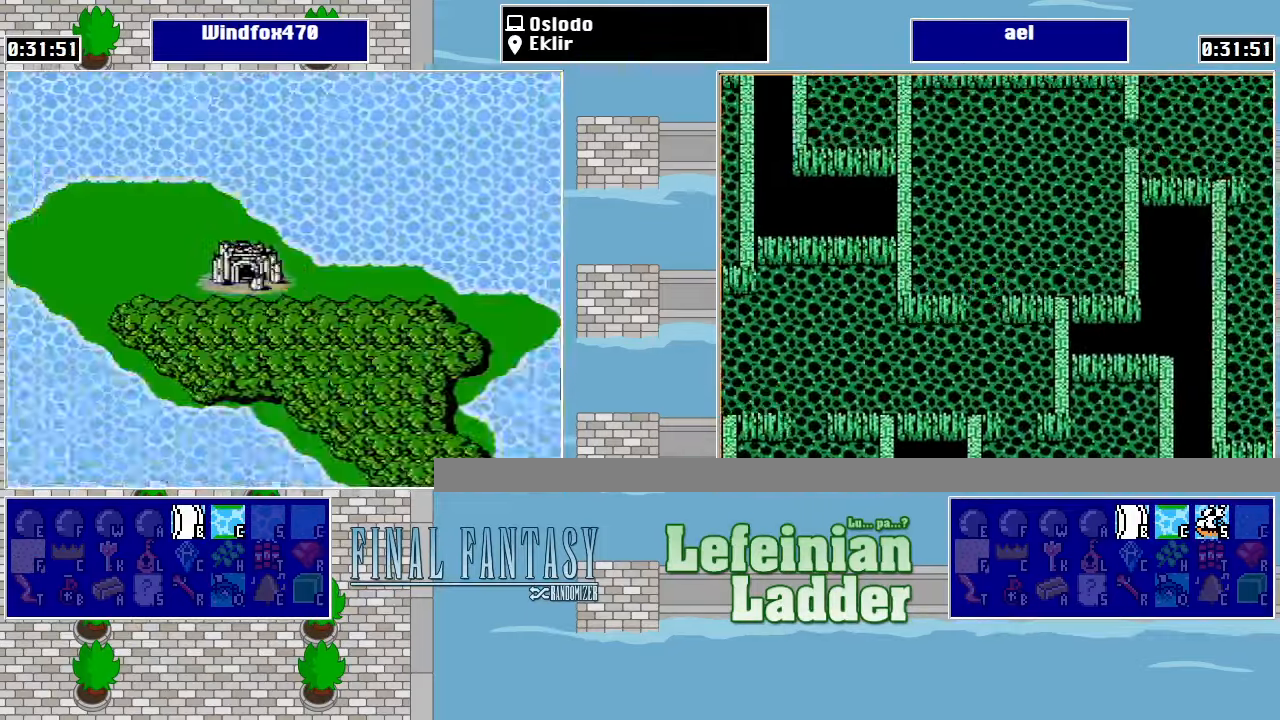
{"buttons": ["DPAD_LEFT"], "events": [[34, "B", "up"], [267, "DPAD_RIGHT", "down"], [334, "DPAD_RIGHT", "up"], [367, "DPAD_LEFT", "down"]]}
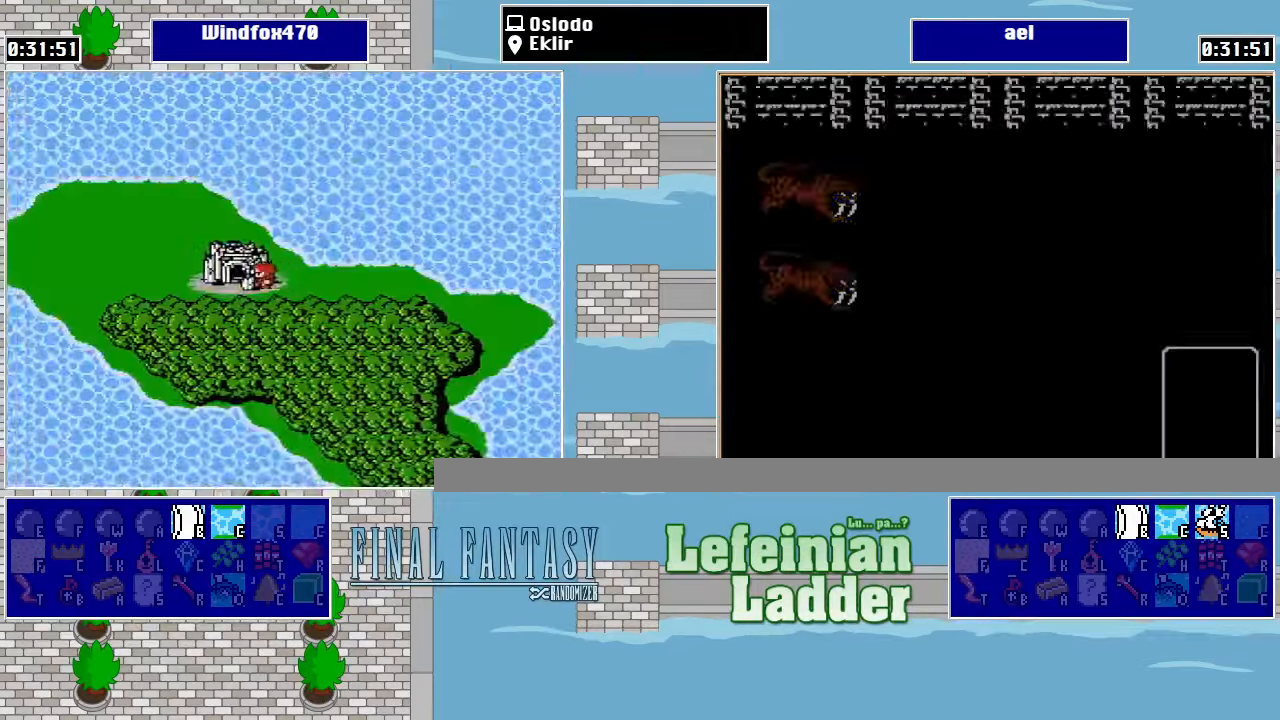
{"buttons": [], "events": [[67, "DPAD_LEFT", "up"]]}
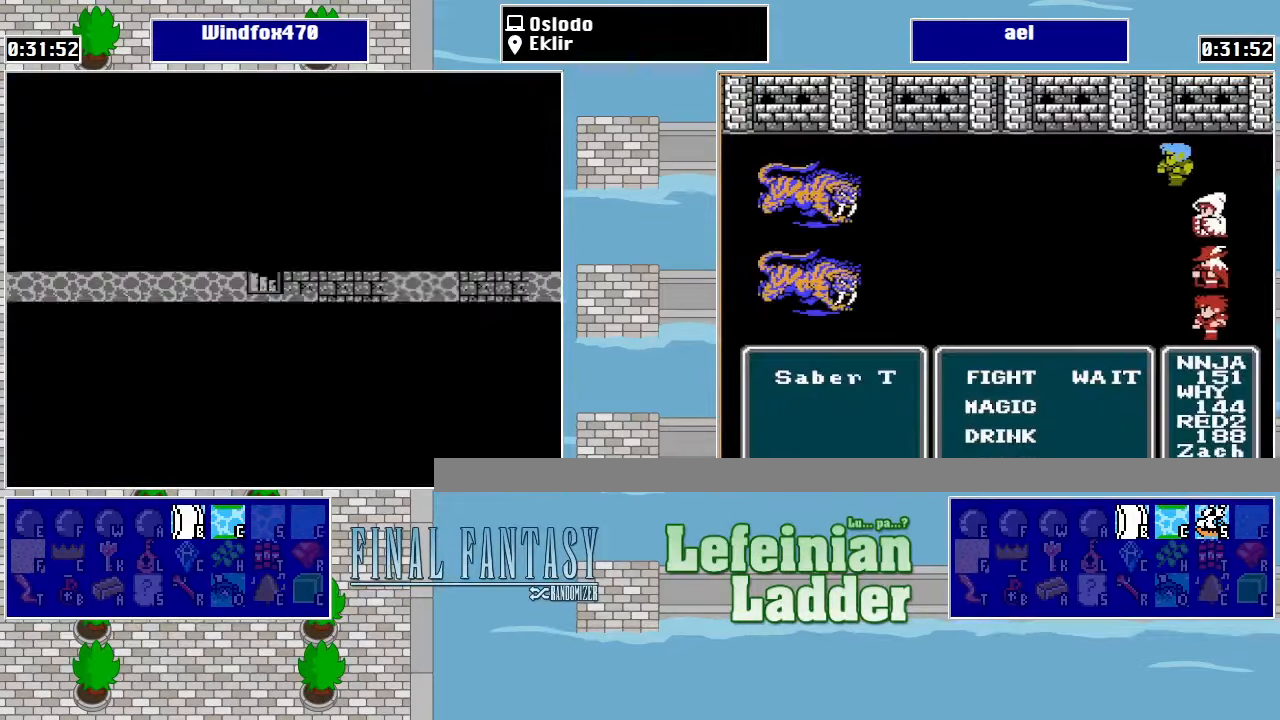
{"buttons": ["DPAD_RIGHT"], "events": [[400, "DPAD_RIGHT", "down"]]}
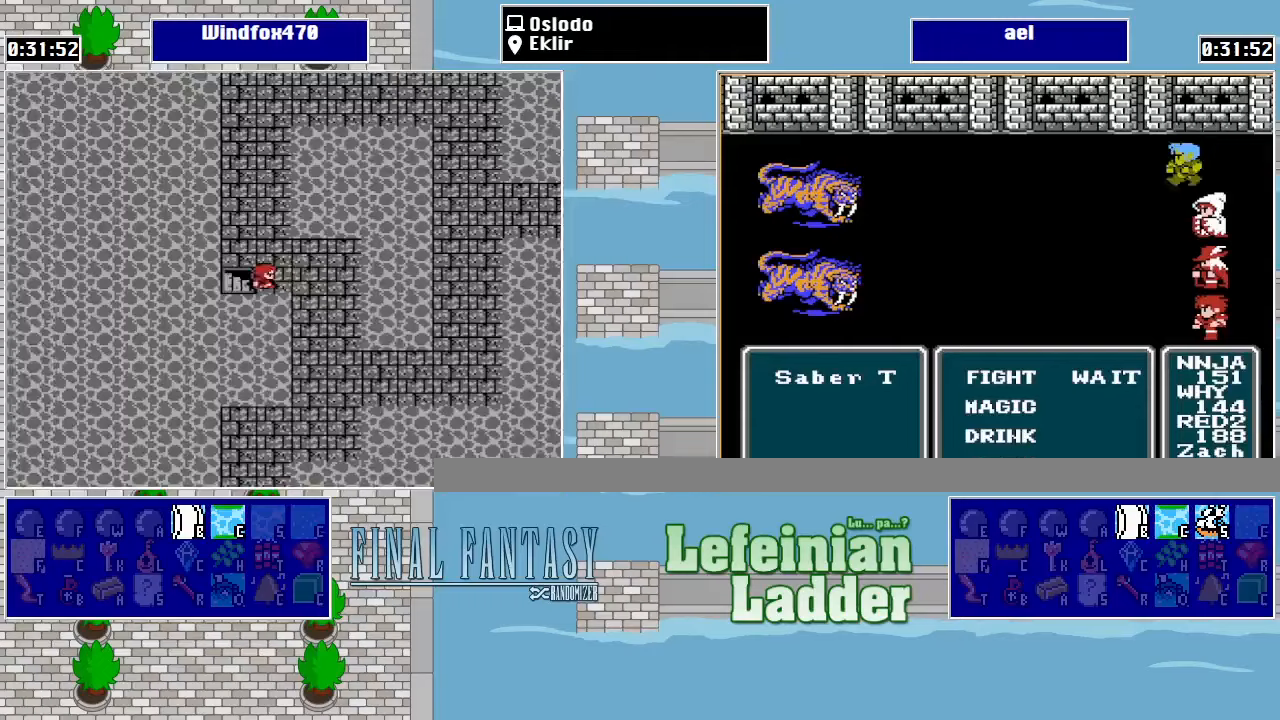
{"buttons": ["DPAD_DOWN"], "events": [[133, "DPAD_DOWN", "down"], [133, "DPAD_RIGHT", "up"]]}
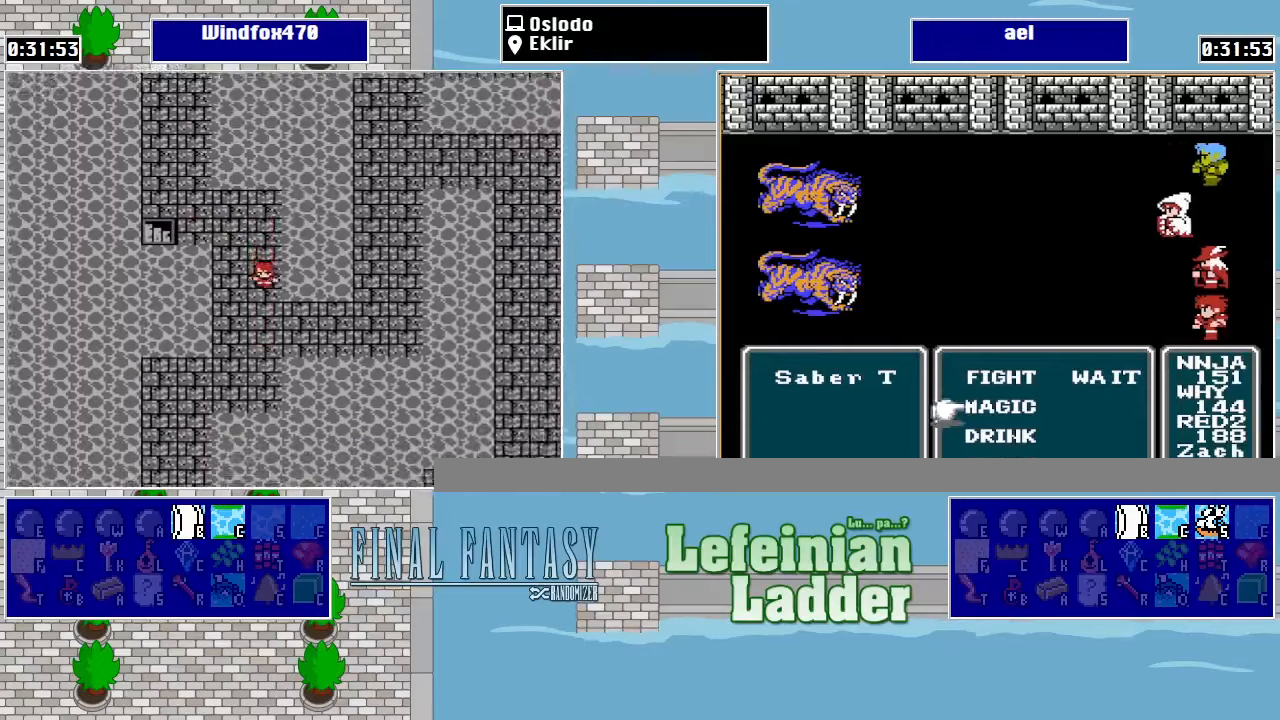
{"buttons": ["DPAD_LEFT"], "events": [[433, "DPAD_DOWN", "up"], [433, "DPAD_LEFT", "down"]]}
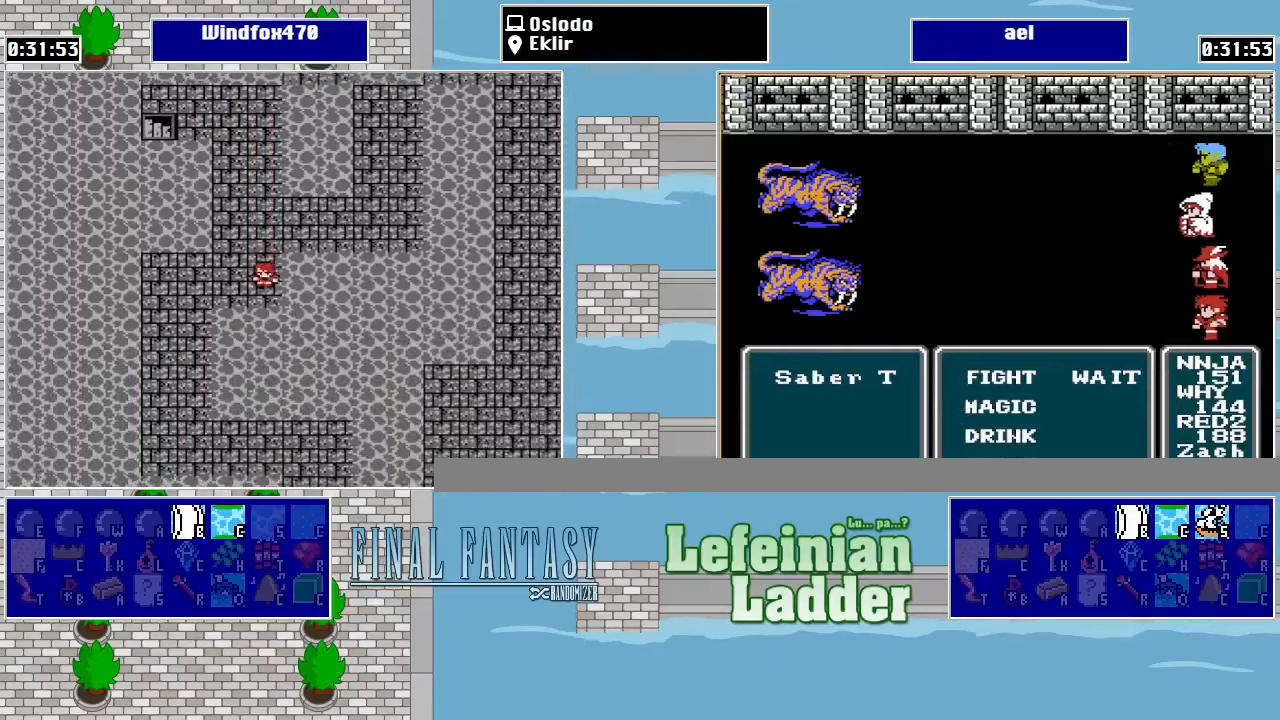
{"buttons": ["DPAD_DOWN"], "events": [[267, "DPAD_DOWN", "down"], [267, "DPAD_LEFT", "up"]]}
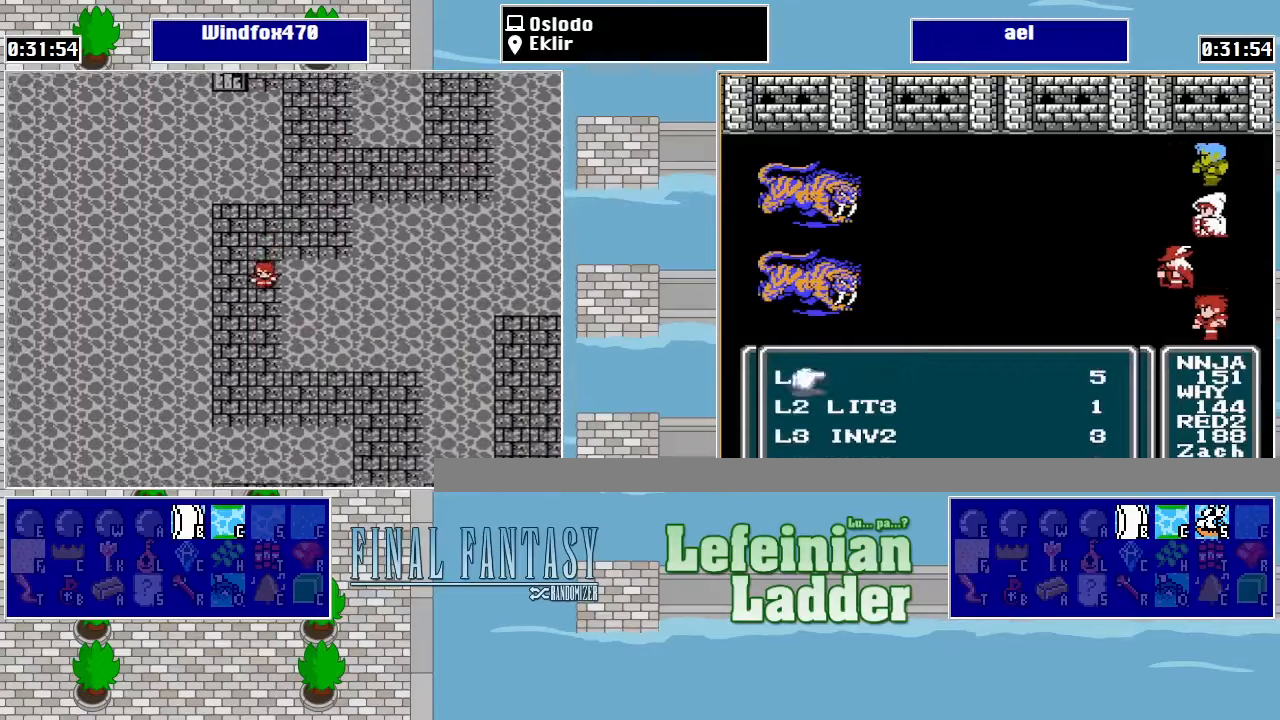
{"buttons": ["DPAD_DOWN"], "events": []}
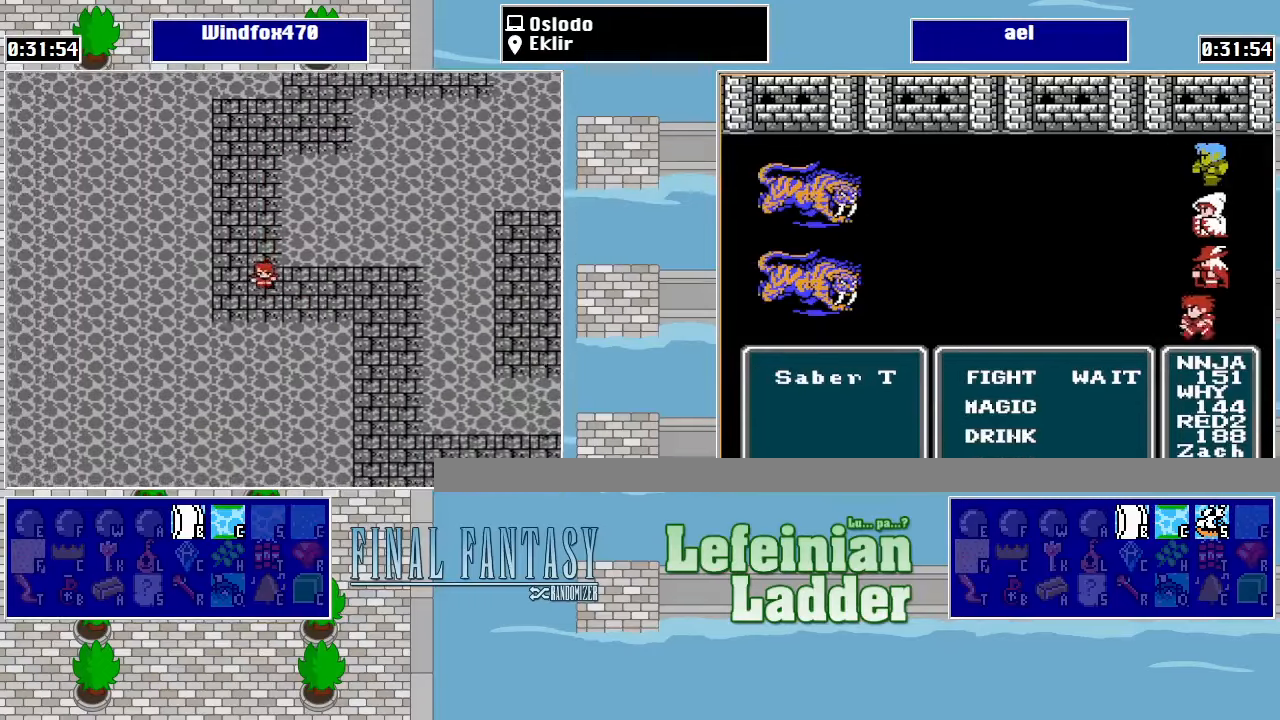
{"buttons": ["DPAD_RIGHT"], "events": [[33, "DPAD_DOWN", "up"], [33, "DPAD_RIGHT", "down"]]}
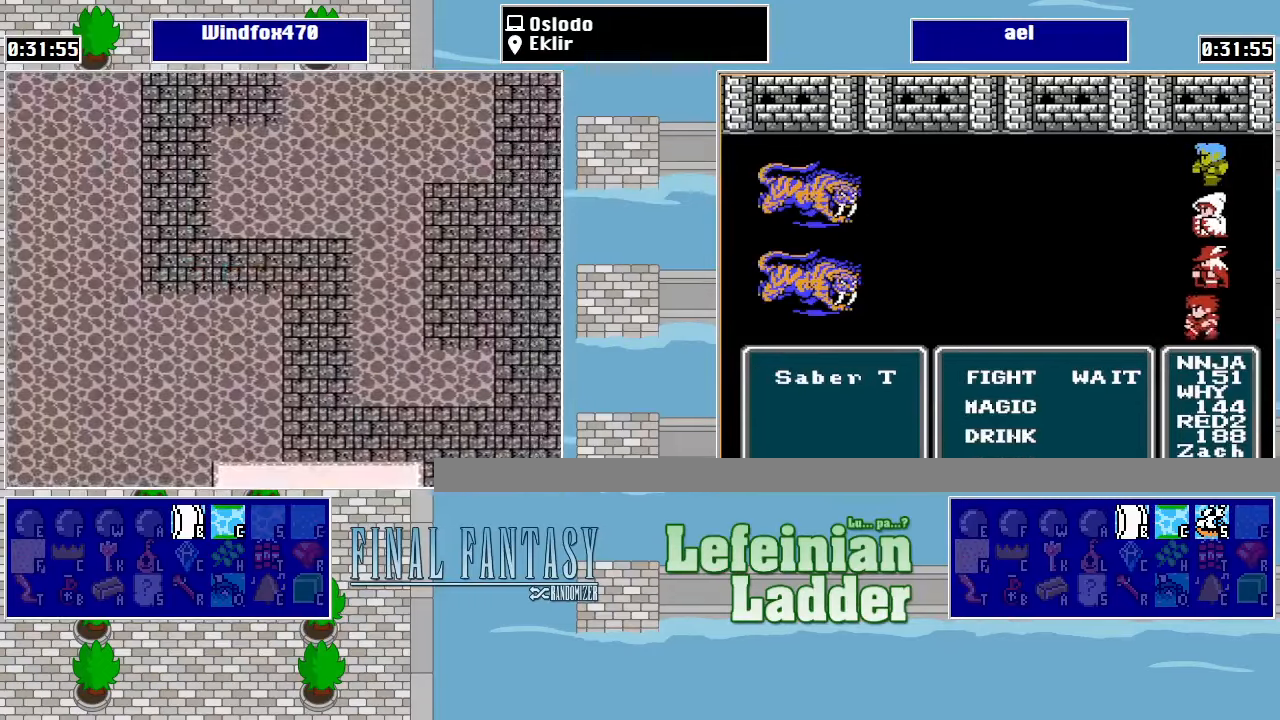
{"buttons": [], "events": [[67, "DPAD_DOWN", "down"], [67, "DPAD_RIGHT", "up"], [300, "DPAD_DOWN", "up"]]}
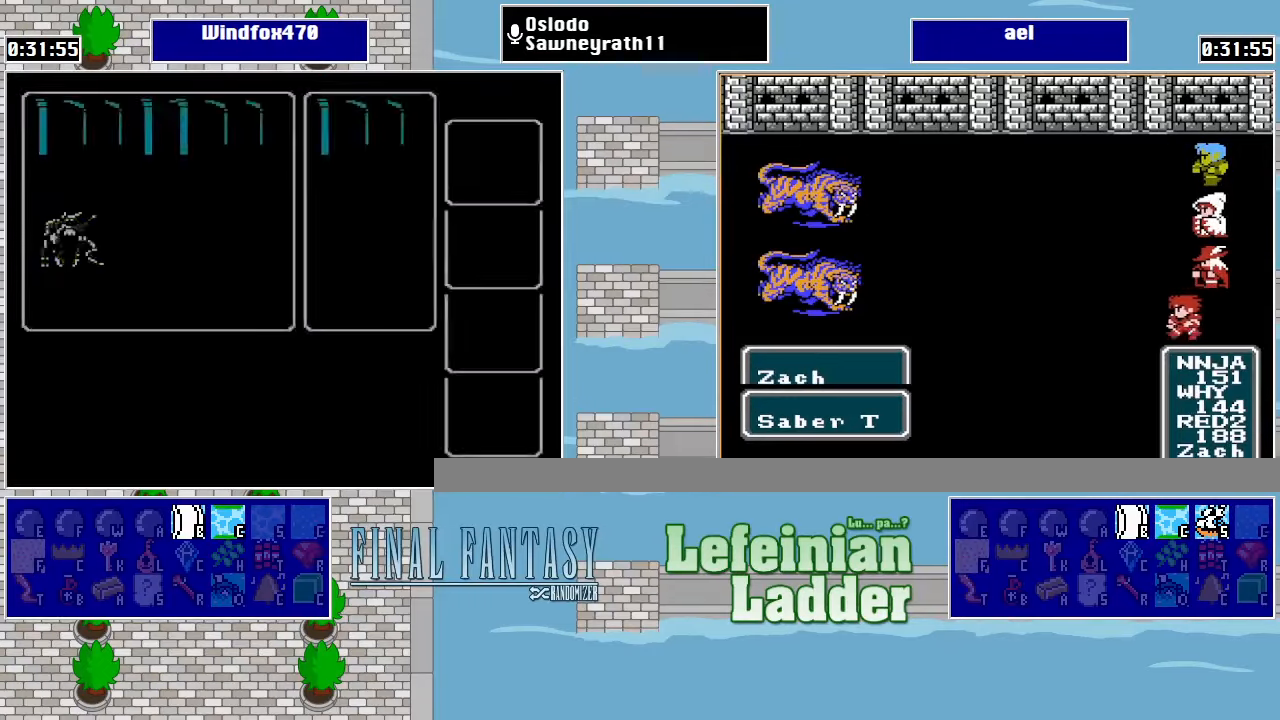
{"buttons": [], "events": []}
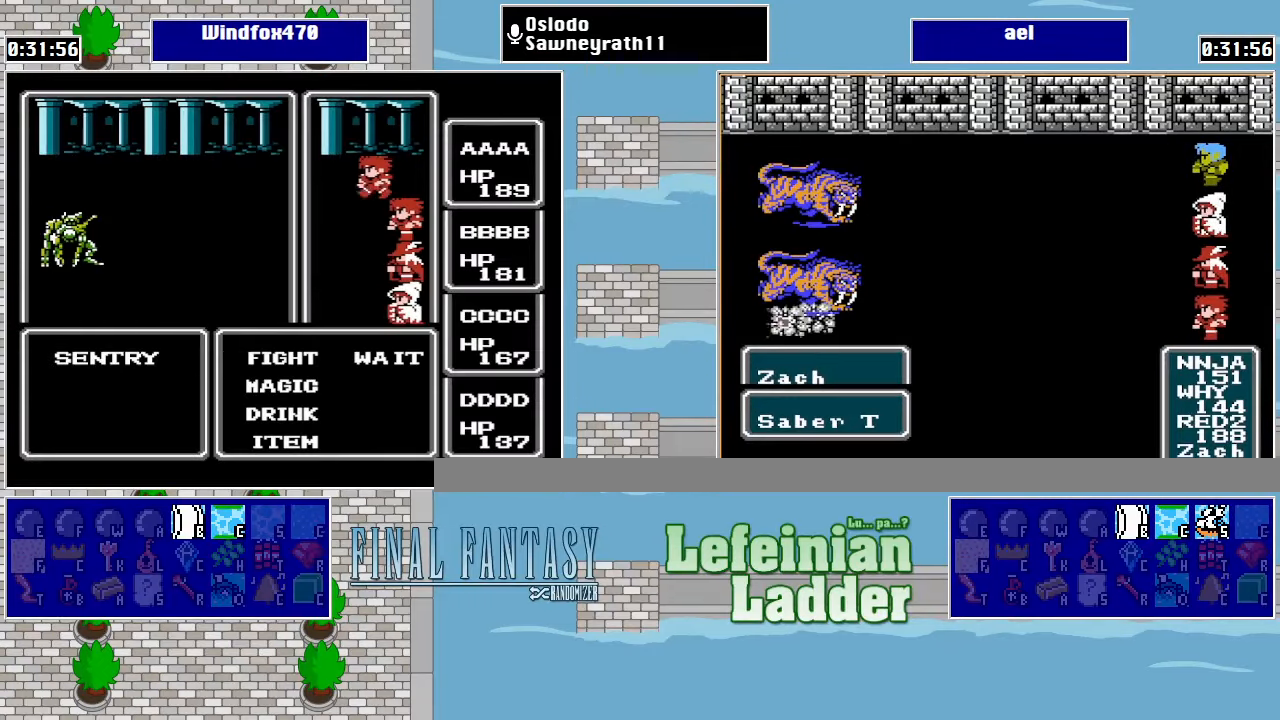
{"buttons": [], "events": []}
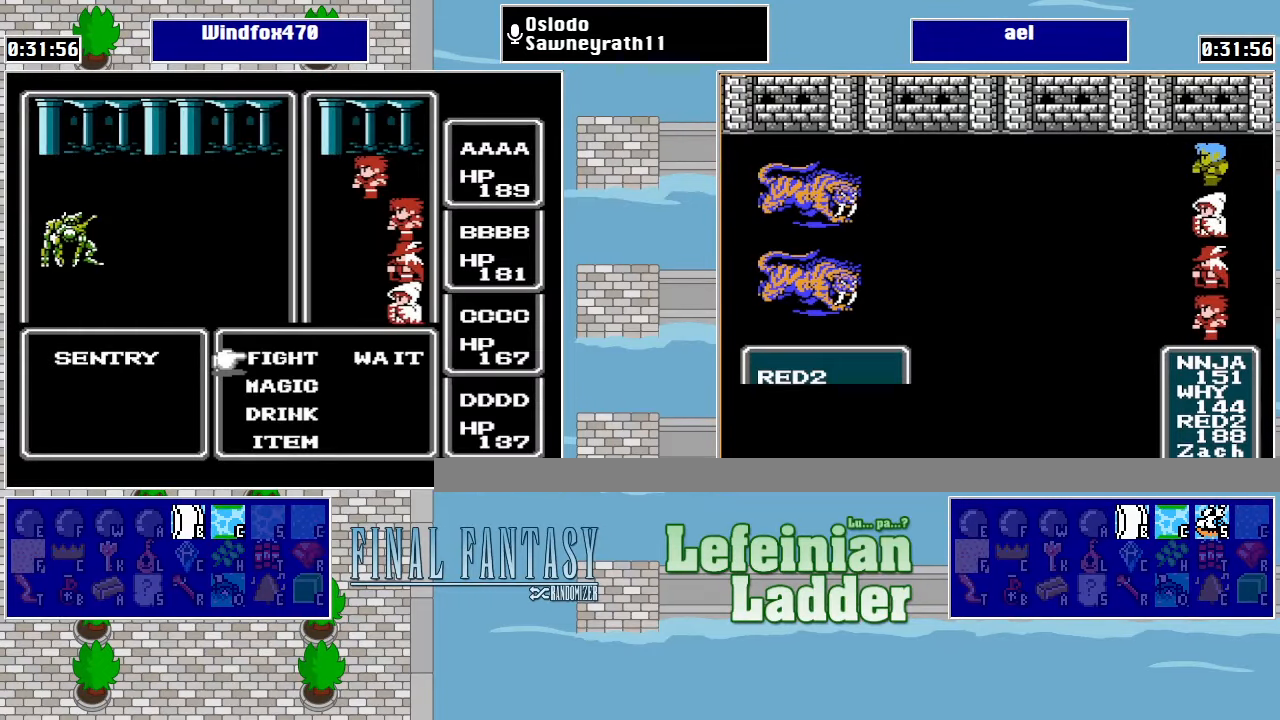
{"buttons": ["A"], "events": [[300, "A", "down"], [400, "A", "up"], [500, "A", "down"]]}
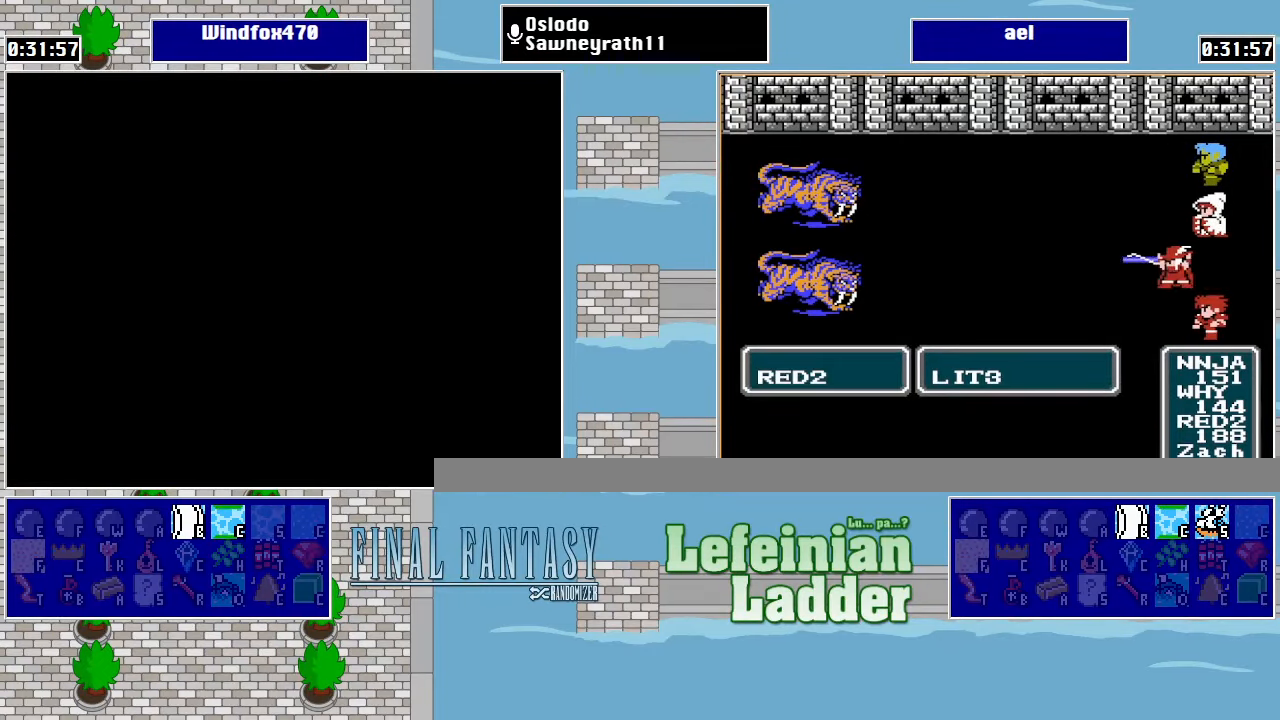
{"buttons": ["DPAD_LEFT"], "events": [[100, "A", "up"], [400, "DPAD_RIGHT", "down"], [500, "DPAD_LEFT", "down"], [500, "DPAD_RIGHT", "up"]]}
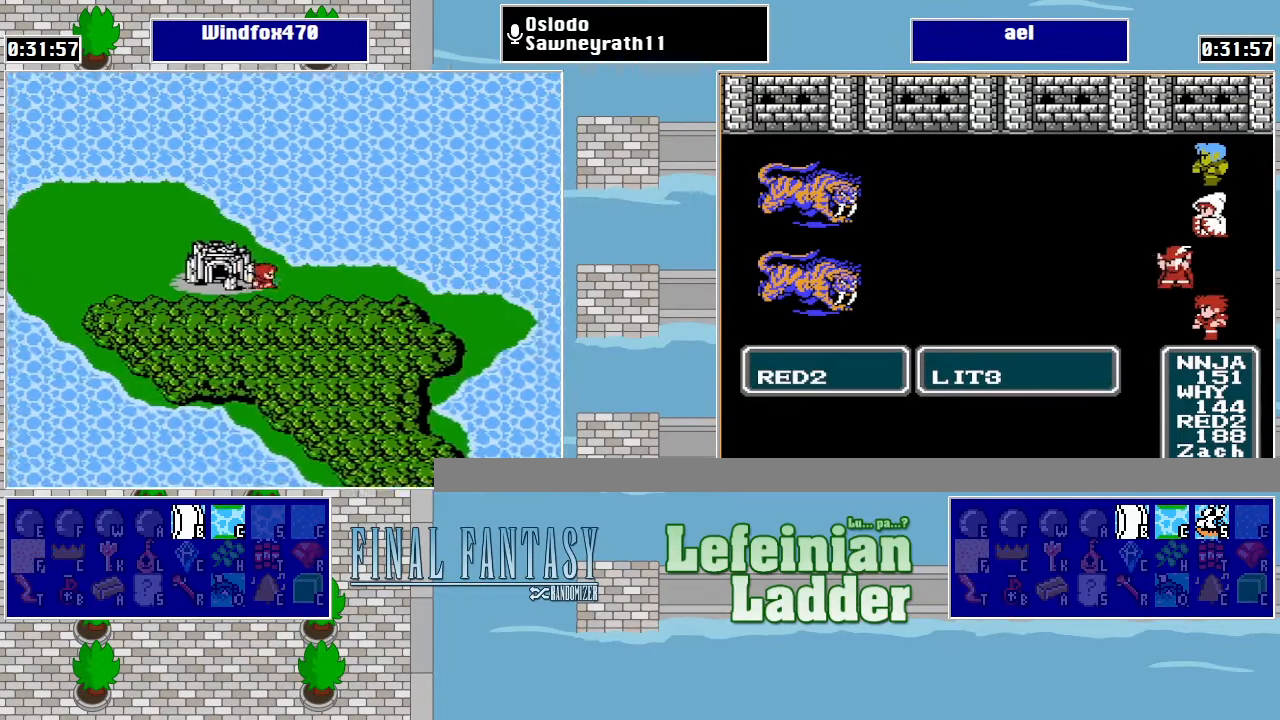
{"buttons": [], "events": [[200, "DPAD_LEFT", "up"]]}
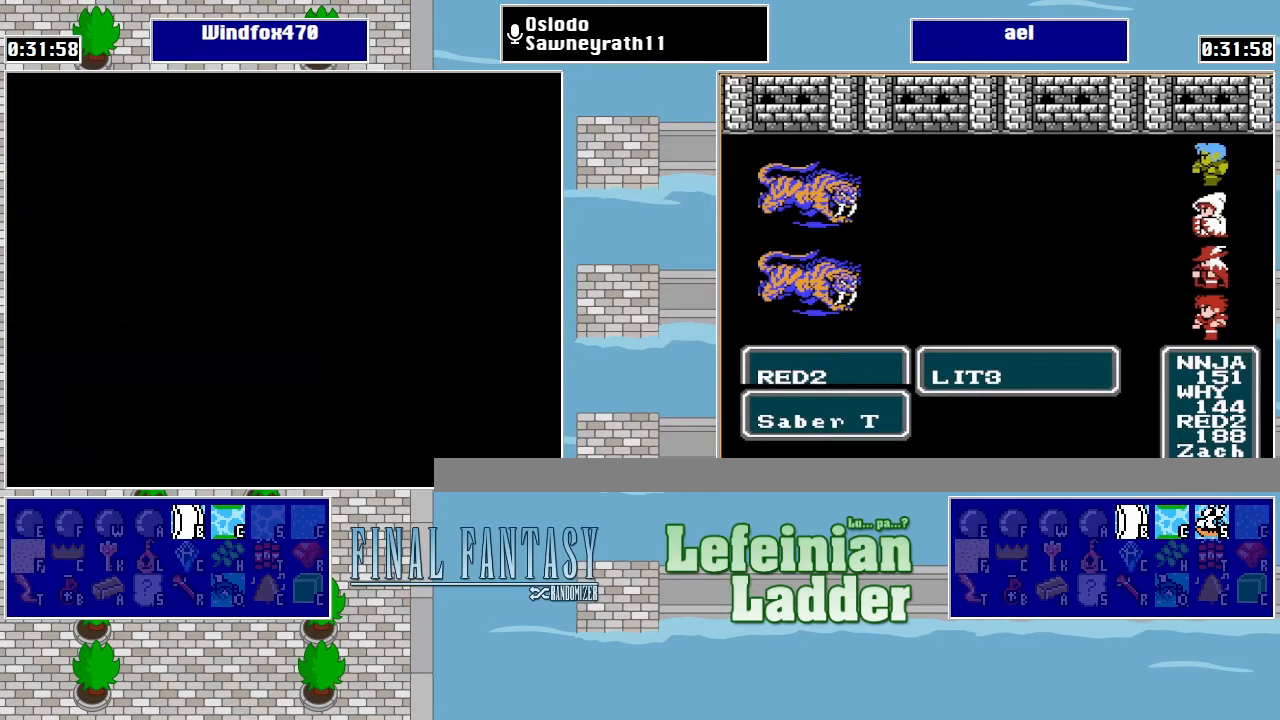
{"buttons": ["DPAD_RIGHT"], "events": [[500, "DPAD_RIGHT", "down"]]}
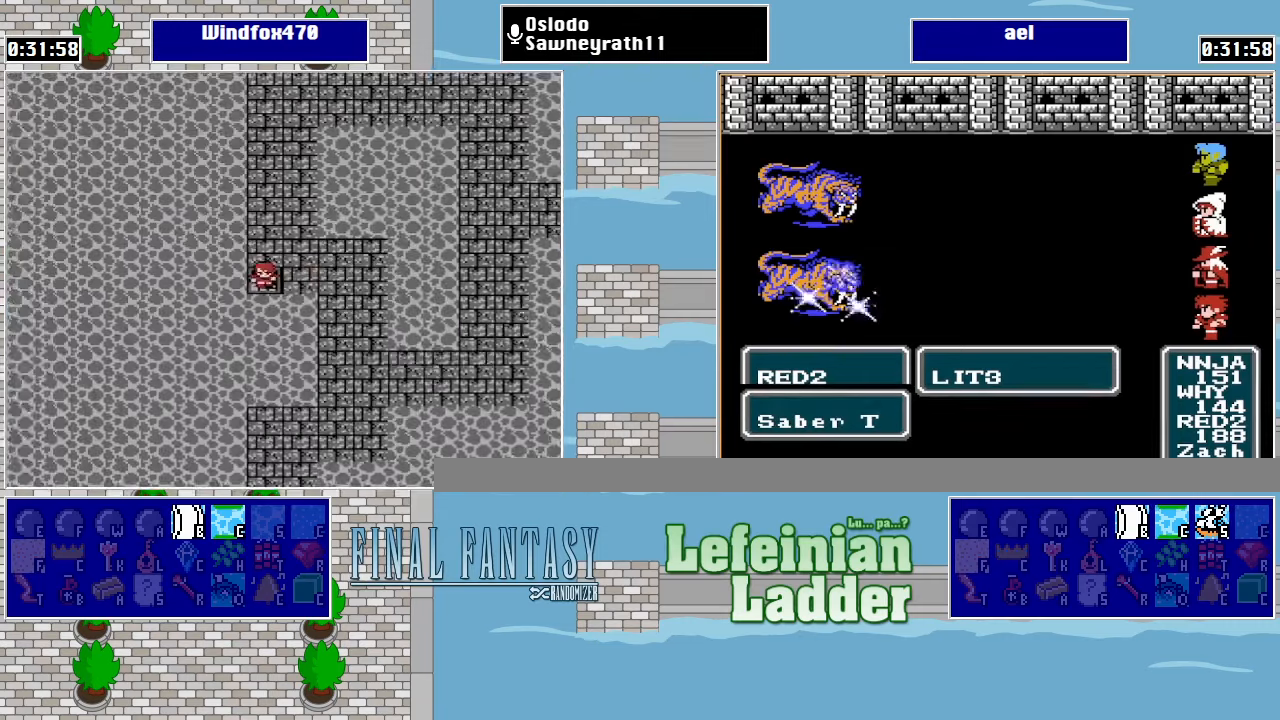
{"buttons": ["DPAD_DOWN"], "events": [[266, "DPAD_DOWN", "down"], [300, "DPAD_RIGHT", "up"]]}
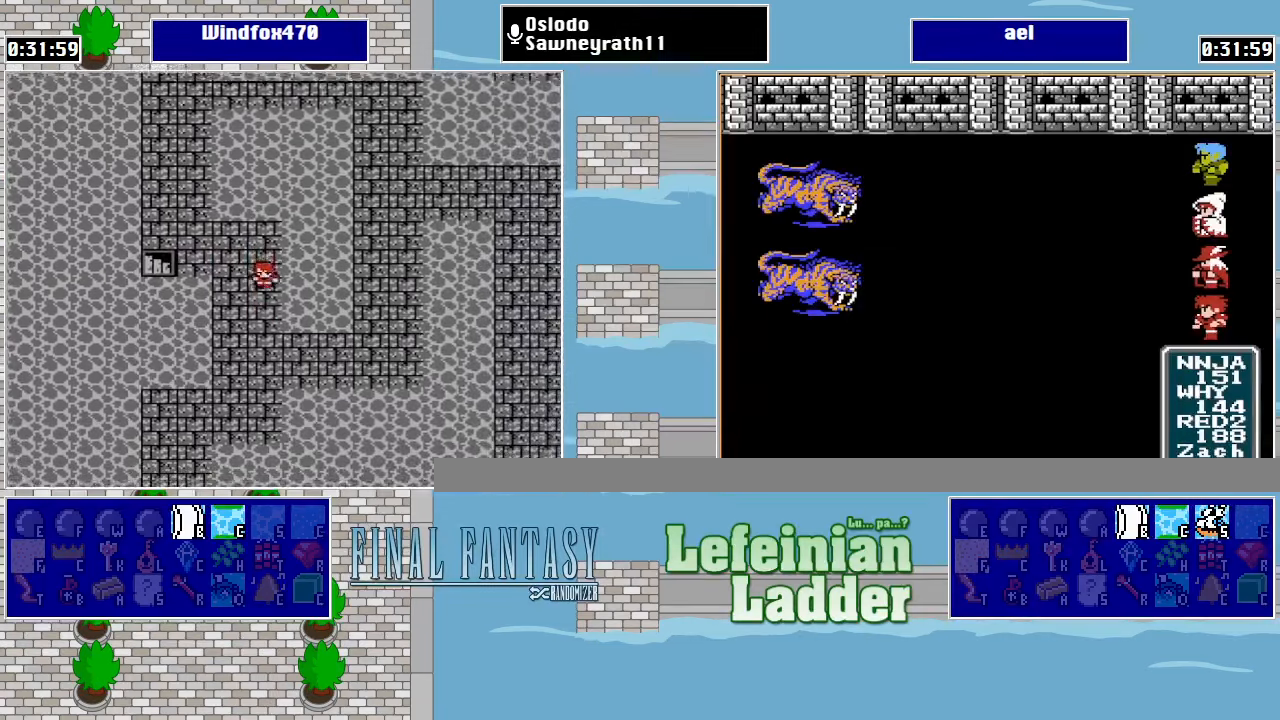
{"buttons": ["DPAD_LEFT"], "events": [[433, "DPAD_LEFT", "down"], [466, "DPAD_DOWN", "up"]]}
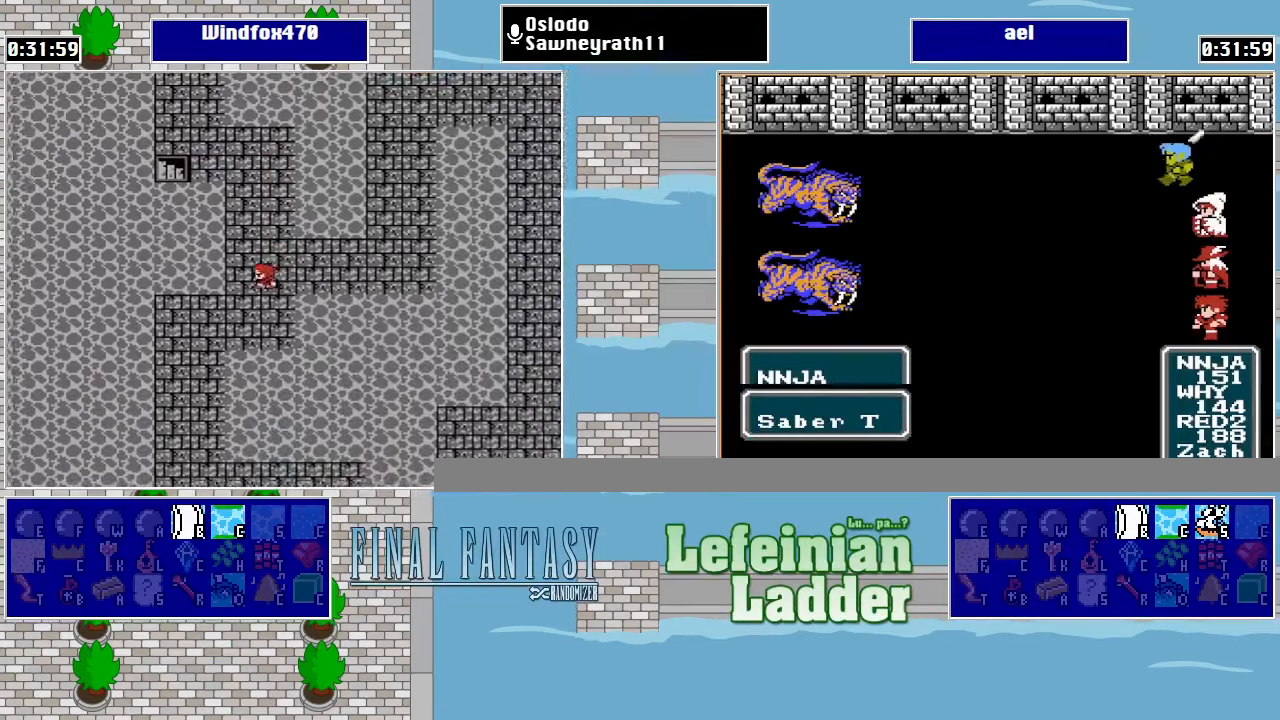
{"buttons": ["DPAD_LEFT"], "events": [[233, "DPAD_DOWN", "down"], [266, "DPAD_LEFT", "up"], [433, "DPAD_LEFT", "down"], [466, "DPAD_DOWN", "up"]]}
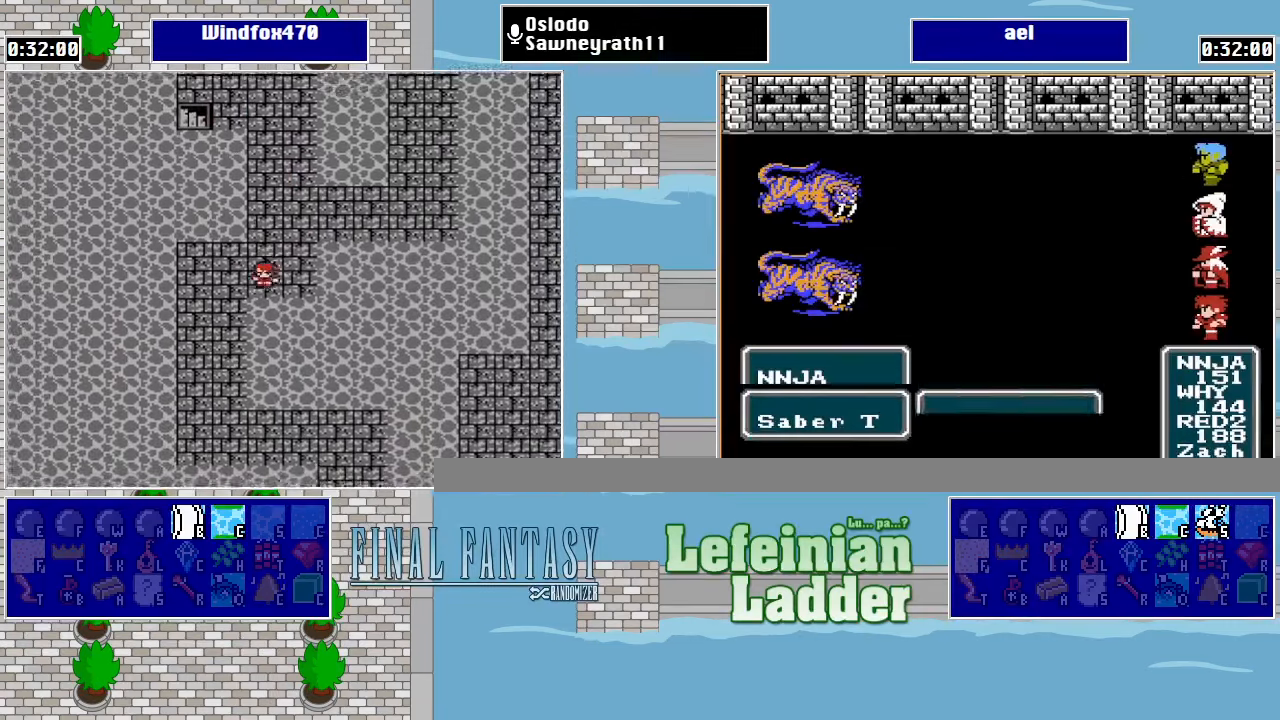
{"buttons": ["DPAD_UP"], "events": [[66, "DPAD_DOWN", "down"], [66, "DPAD_LEFT", "up"], [100, "DPAD_DOWN", "up"], [100, "DPAD_RIGHT", "down"], [333, "DPAD_UP", "down"], [366, "DPAD_RIGHT", "up"]]}
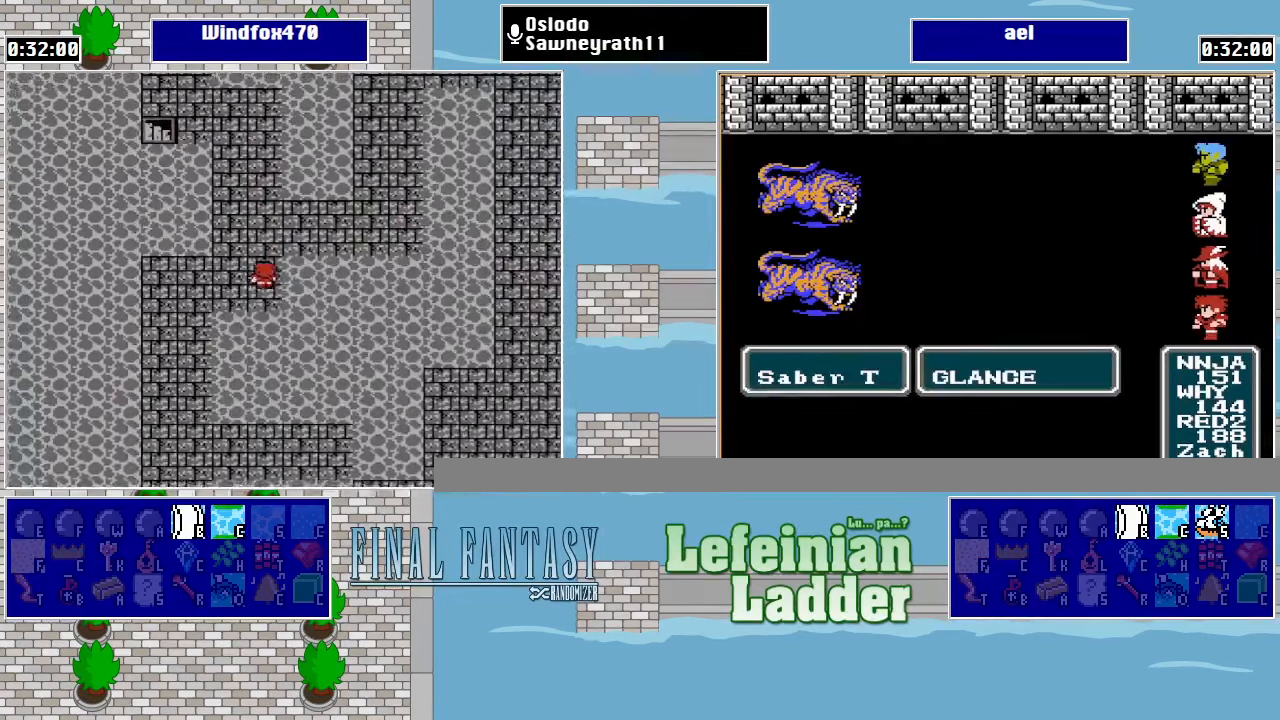
{"buttons": ["DPAD_RIGHT"], "events": [[100, "DPAD_RIGHT", "down"], [100, "DPAD_UP", "up"]]}
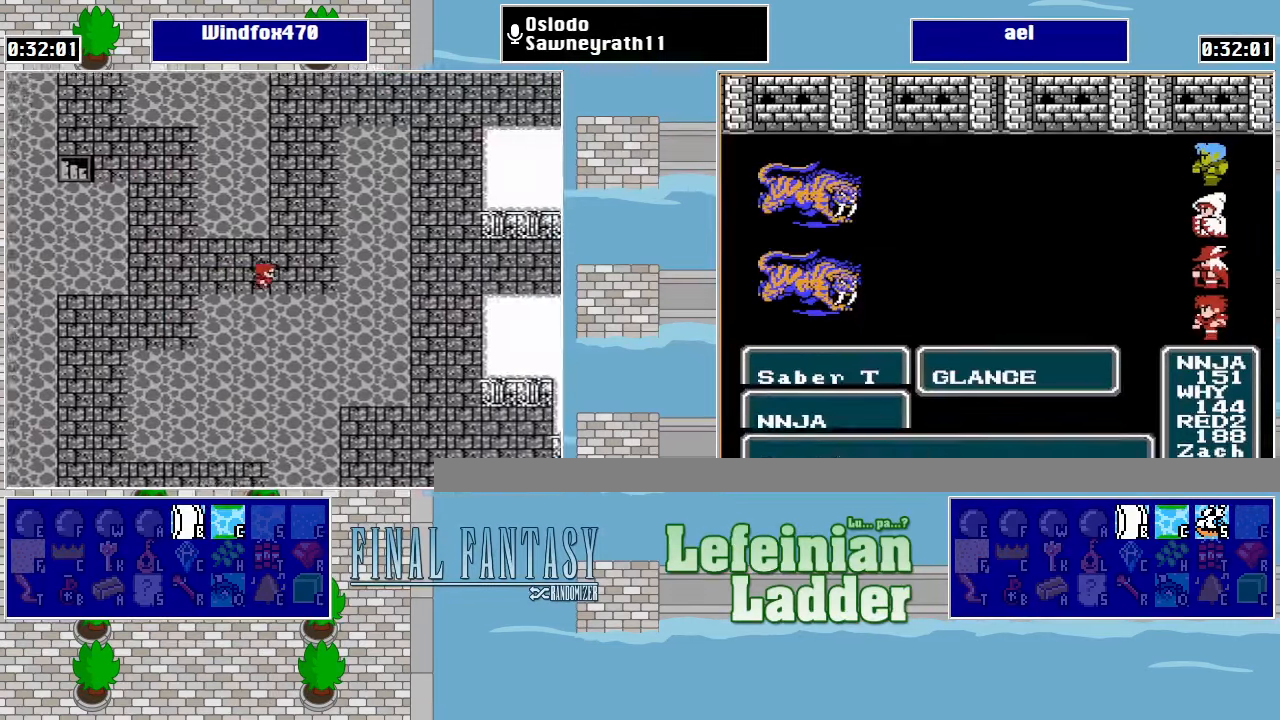
{"buttons": ["DPAD_UP"], "events": [[100, "DPAD_RIGHT", "up"], [100, "DPAD_UP", "down"]]}
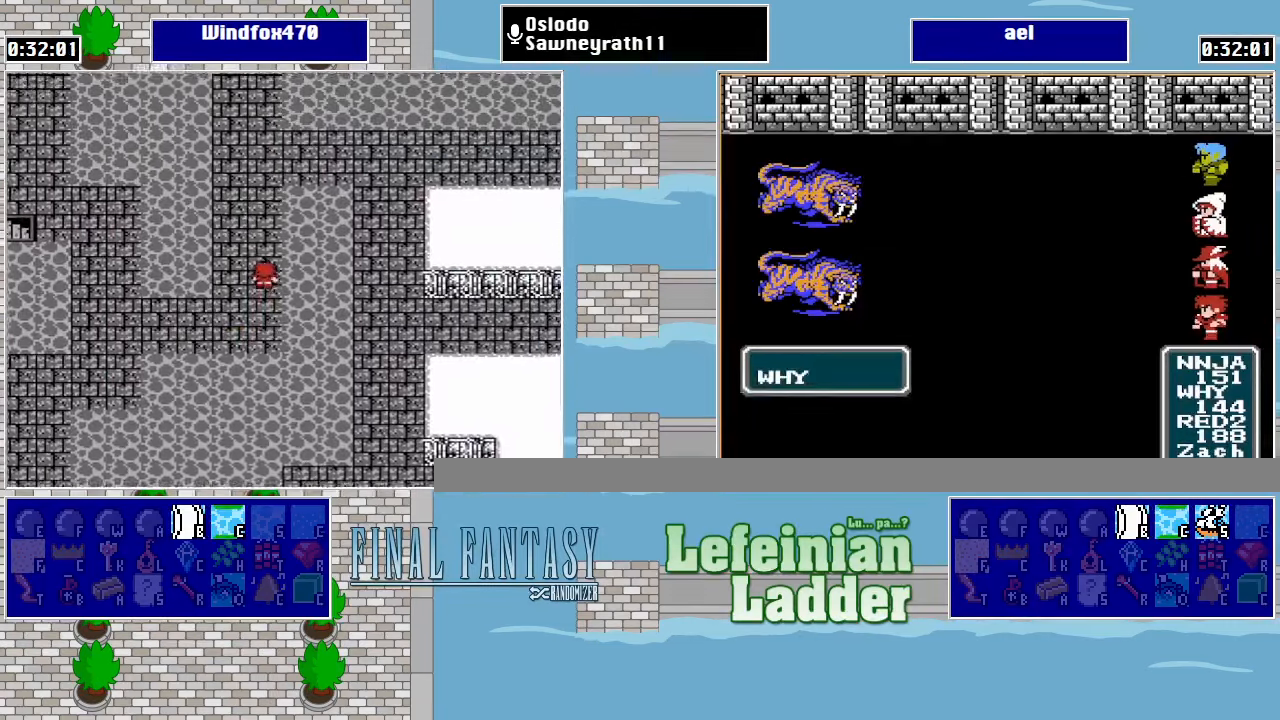
{"buttons": ["DPAD_RIGHT"], "events": [[400, "DPAD_RIGHT", "down"], [400, "DPAD_UP", "up"]]}
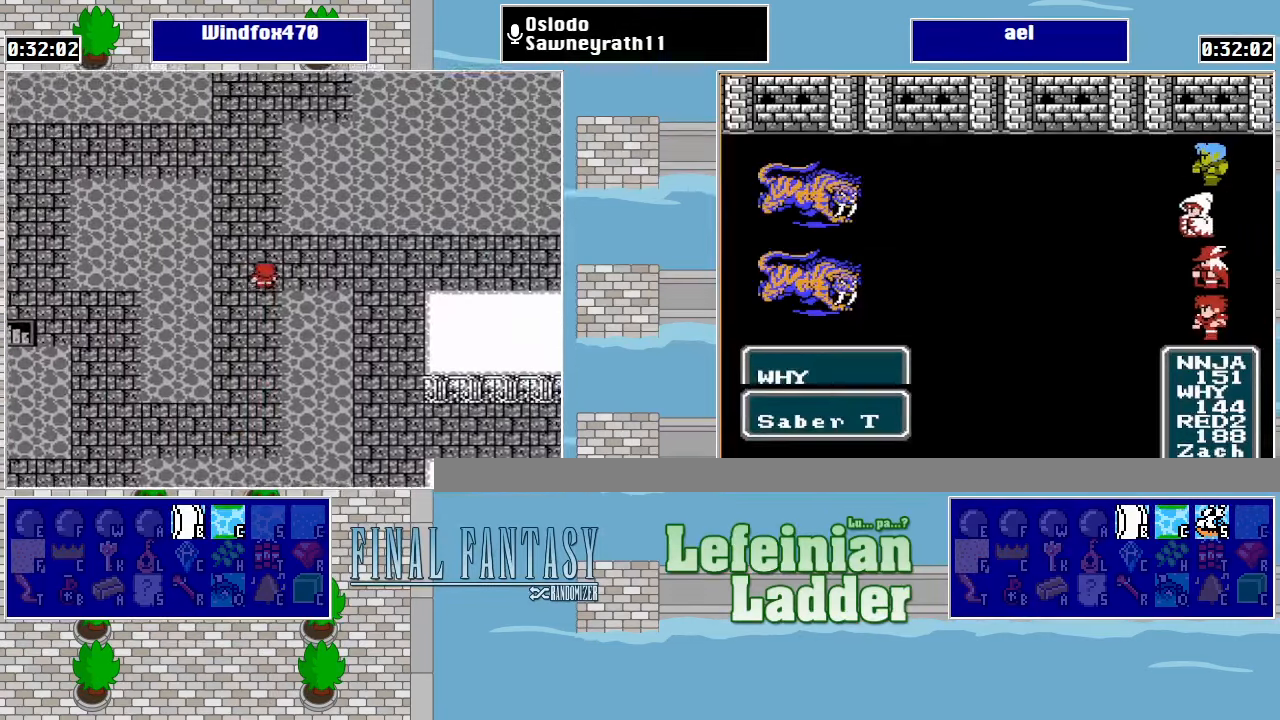
{"buttons": ["DPAD_RIGHT"], "events": []}